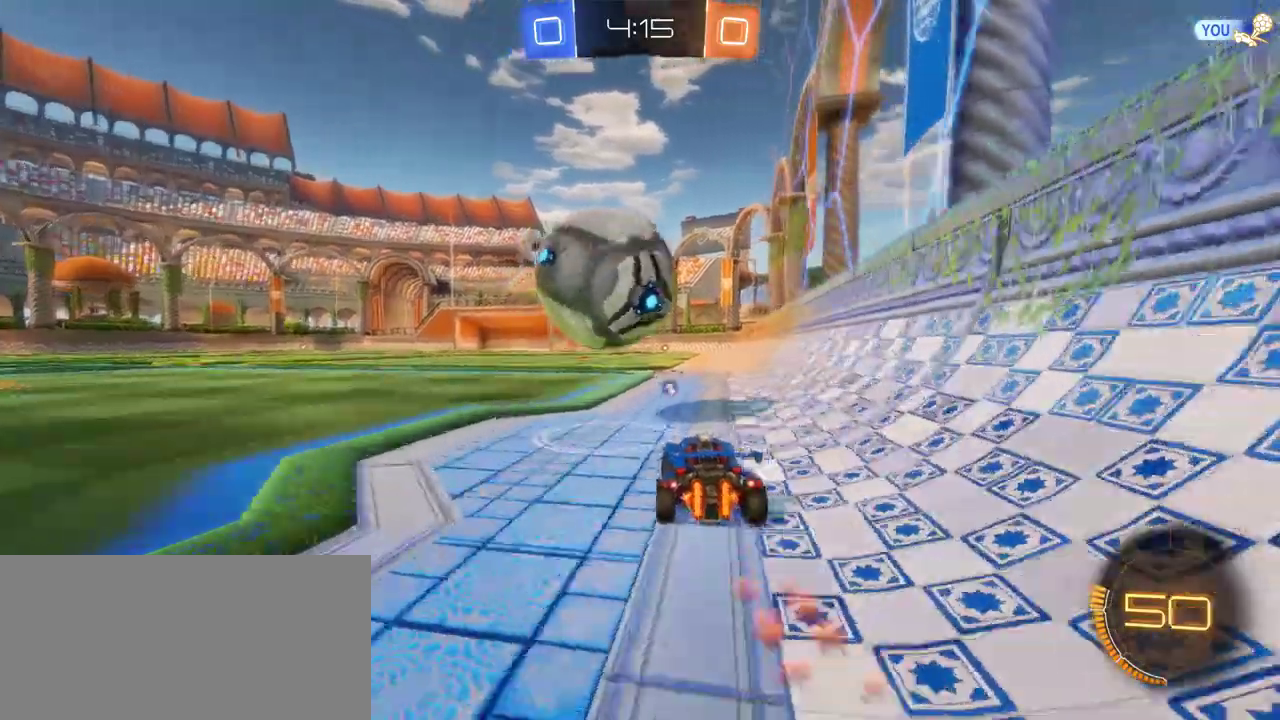
Gameplay with a controller (PlayStation layout); each line is a JSON object with the inputs held at the frame after it. "events" lists button and stick changes between this image and that frame as [ms after this image, input, new state], when the widget could be followed in between. Not read: CROSS R1.
{"buttons": ["SQUARE"], "left_stick": "center", "right_stick": "center"}
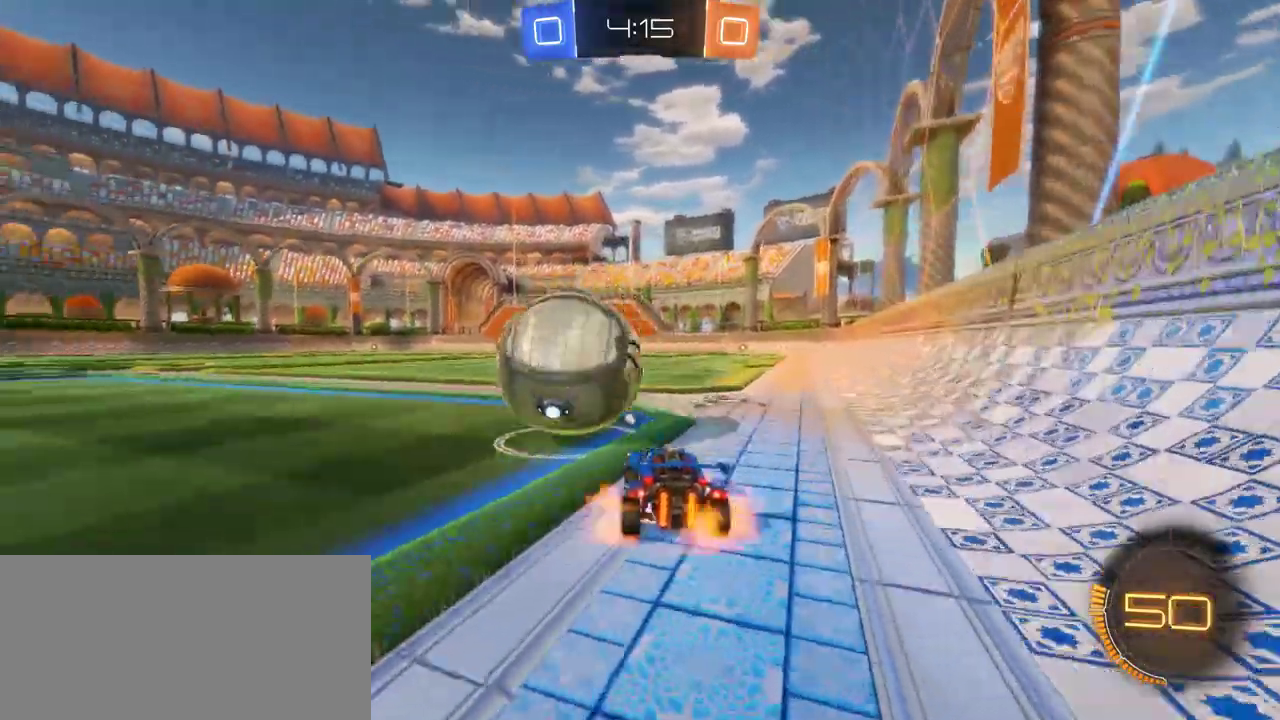
{"buttons": [], "left_stick": "center", "right_stick": "center"}
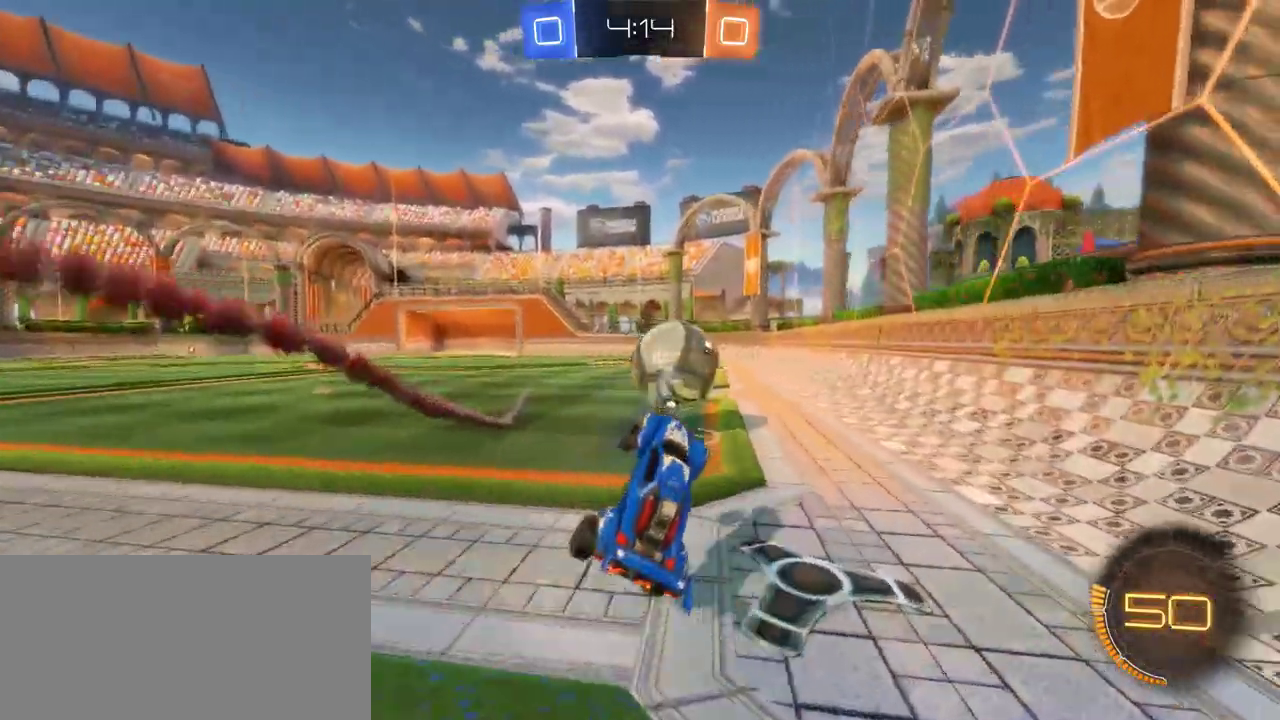
{"buttons": ["R2"], "left_stick": "center", "right_stick": "center", "events": [[67, "left_stick", "up-left"], [150, "R2", "down"], [283, "left_stick", "down-right"], [383, "left_stick", "center"]]}
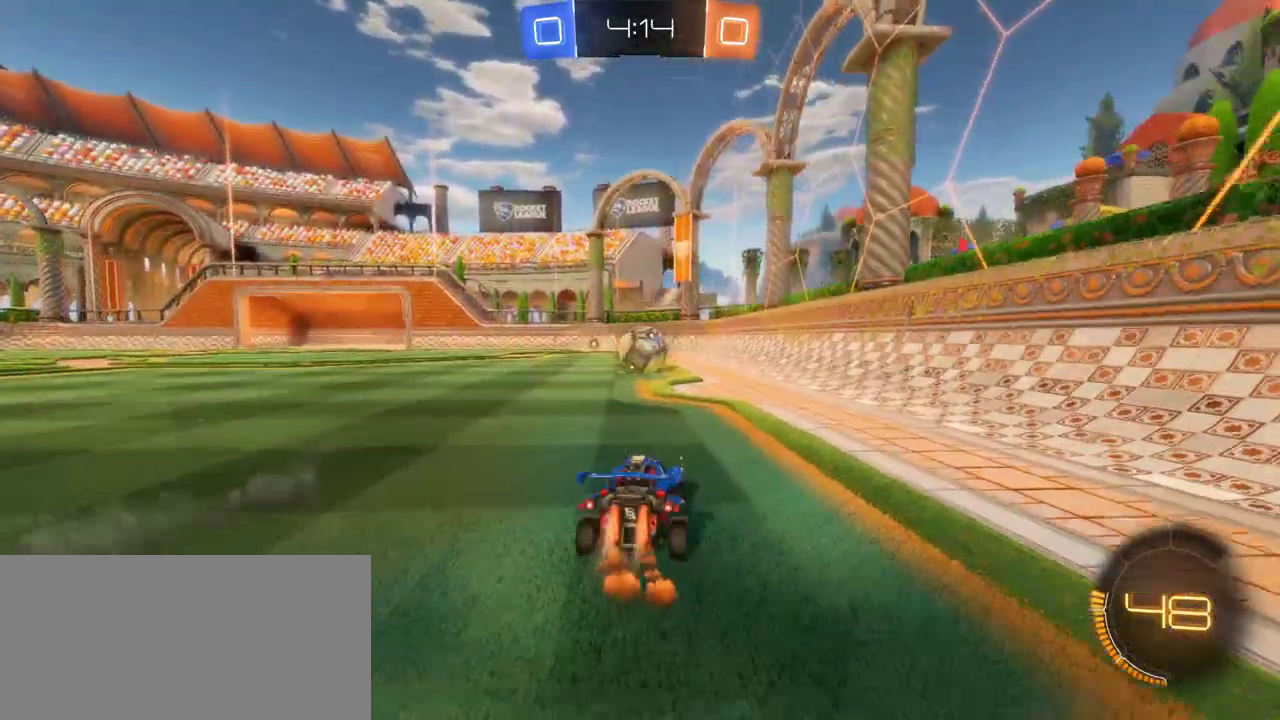
{"buttons": ["R2"], "left_stick": "up-right", "right_stick": "center", "events": [[117, "left_stick", "left"], [383, "SQUARE", "down"], [450, "SQUARE", "up"], [450, "left_stick", "up-right"]]}
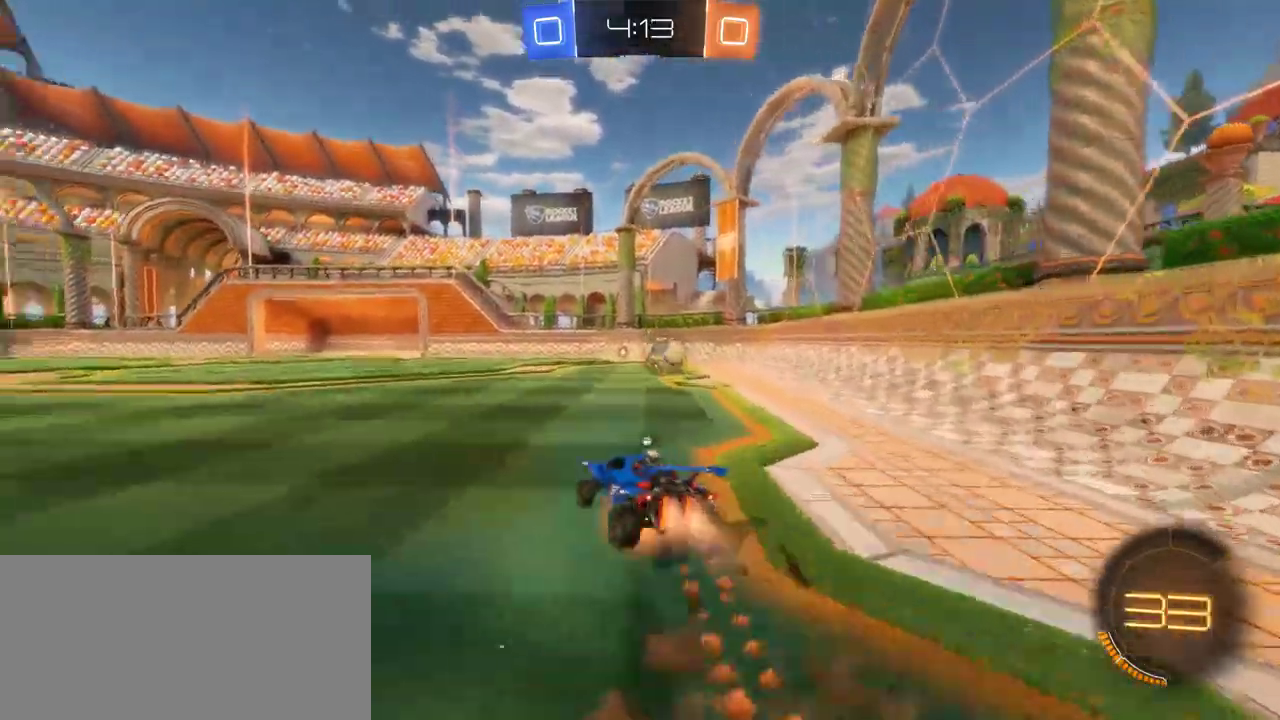
{"buttons": [], "left_stick": "up-right", "right_stick": "center", "events": [[17, "SQUARE", "down"], [183, "SQUARE", "up"], [250, "R2", "up"]]}
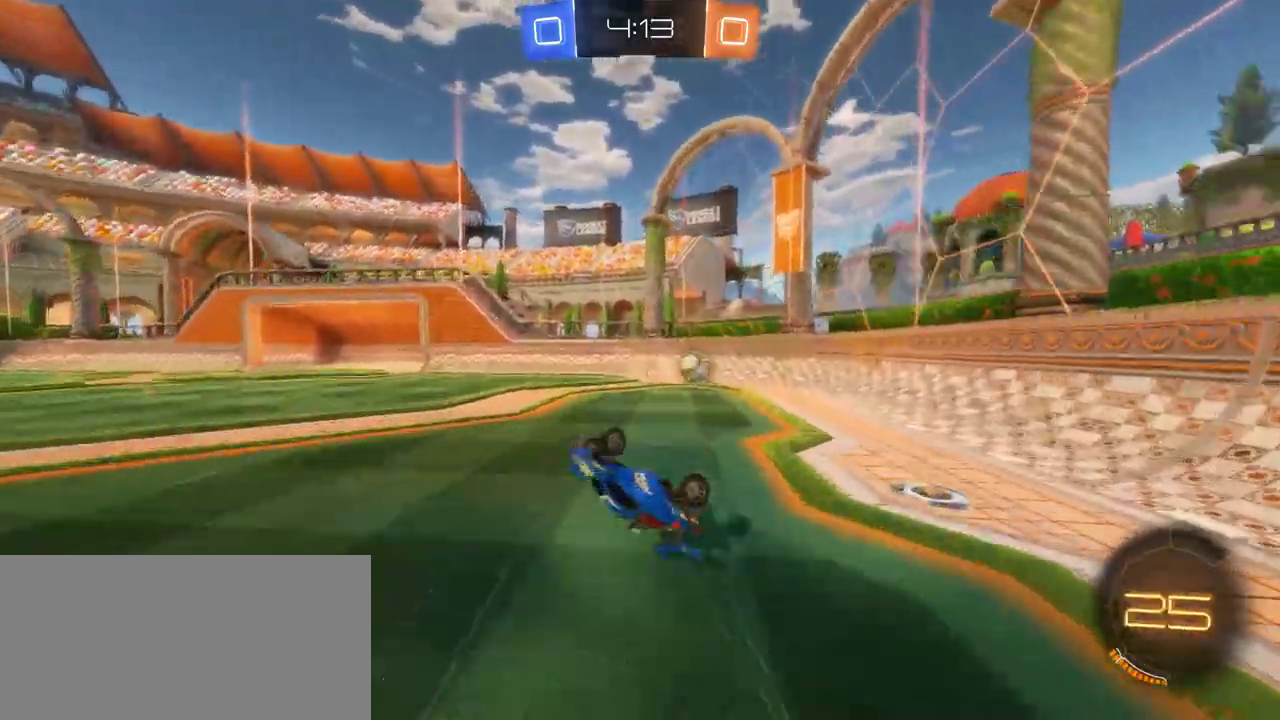
{"buttons": [], "left_stick": "right", "right_stick": "center", "events": [[83, "L2", "down"], [233, "left_stick", "right"], [300, "L2", "up"], [300, "left_stick", "center"], [433, "left_stick", "right"]]}
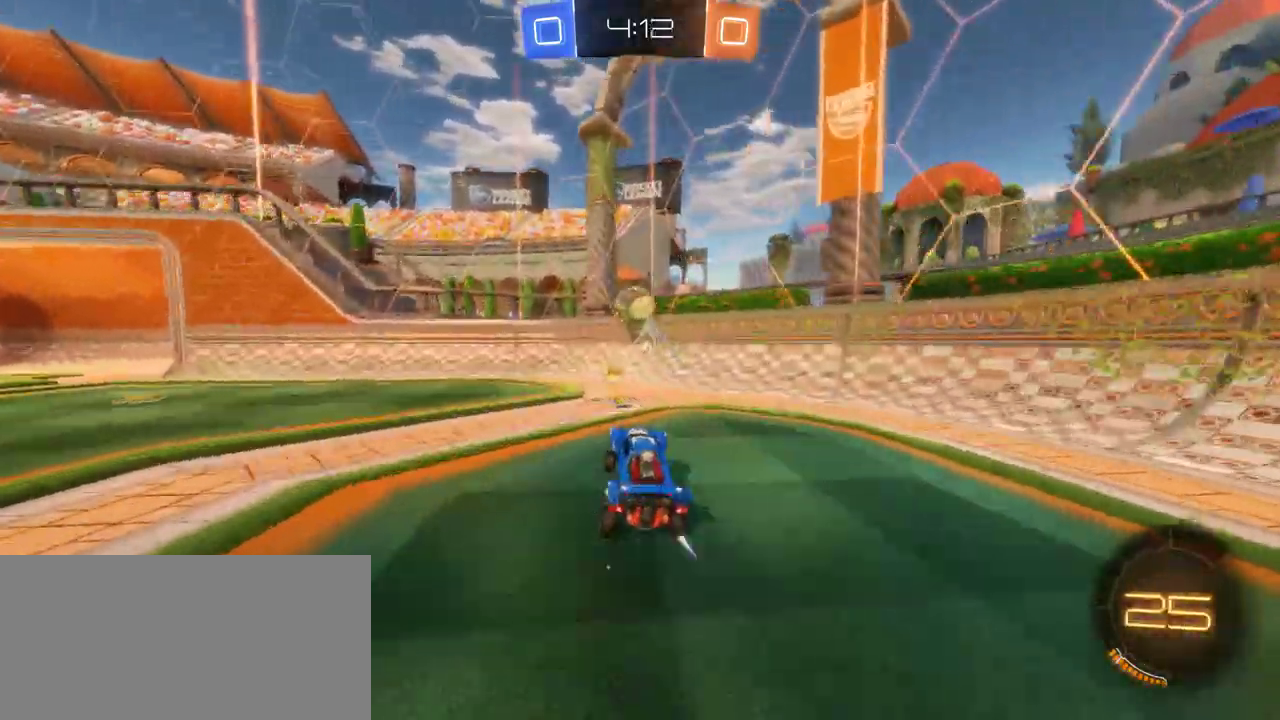
{"buttons": ["L2"], "left_stick": "down-left", "right_stick": "center", "events": [[33, "left_stick", "center"], [67, "R2", "down"], [400, "left_stick", "down-left"], [500, "L2", "down"], [500, "R2", "up"]]}
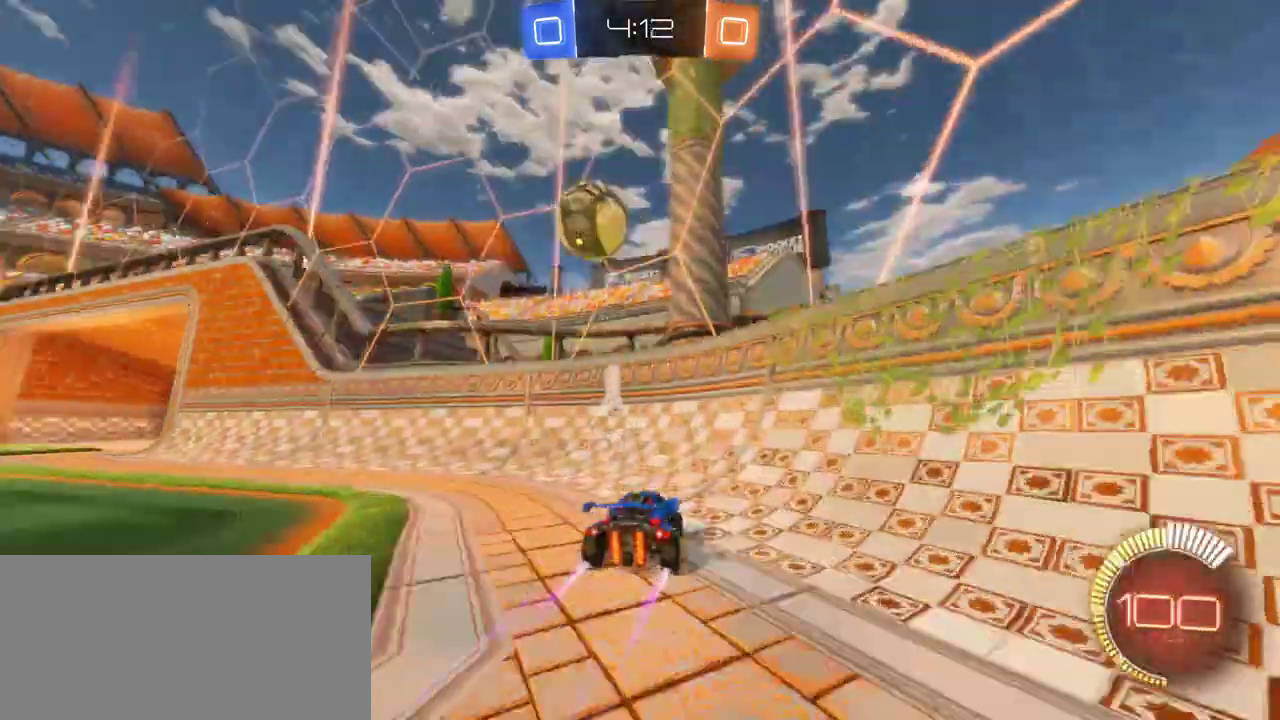
{"buttons": [], "left_stick": "down-left", "right_stick": "center", "events": [[267, "left_stick", "center"], [300, "L2", "up"], [333, "R2", "down"], [367, "L2", "down"], [467, "left_stick", "down-left"], [500, "L2", "up"], [500, "R2", "up"]]}
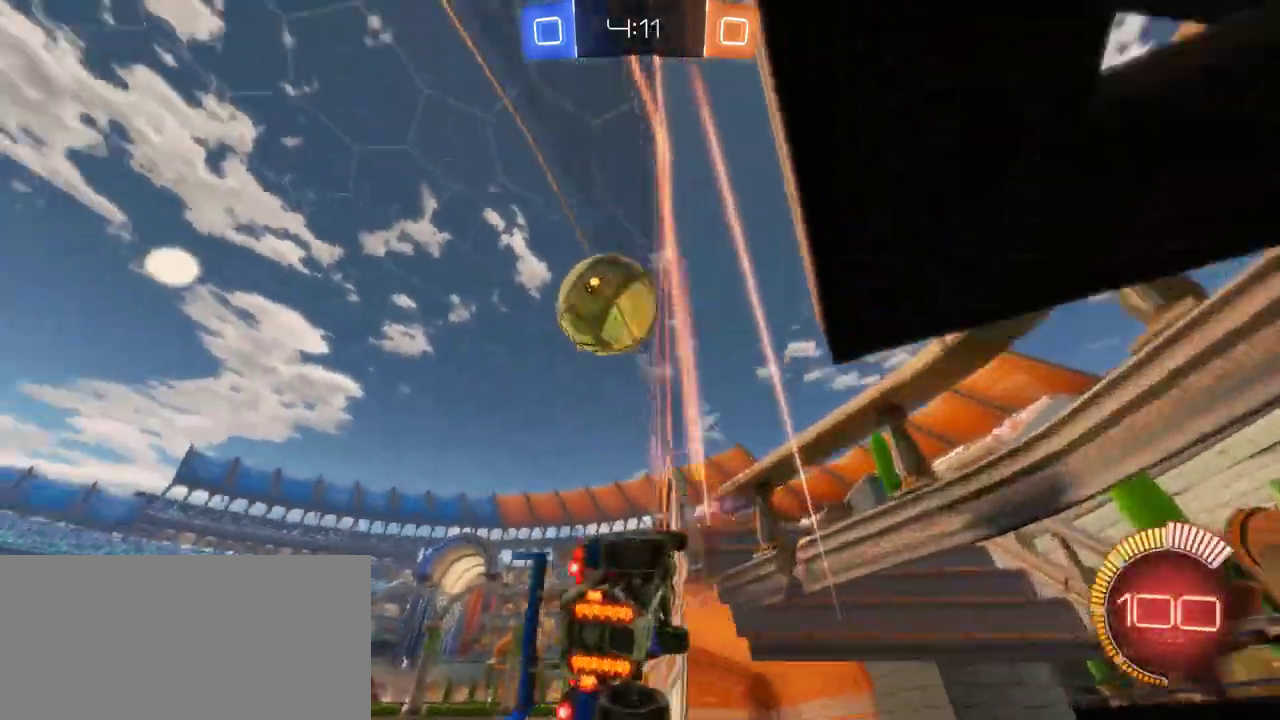
{"buttons": ["R2"], "left_stick": "down-left", "right_stick": "center", "events": [[33, "left_stick", "center"], [67, "R2", "down"], [200, "L2", "down"], [200, "R2", "up"], [300, "R2", "down"], [367, "L2", "up"], [450, "left_stick", "down-left"]]}
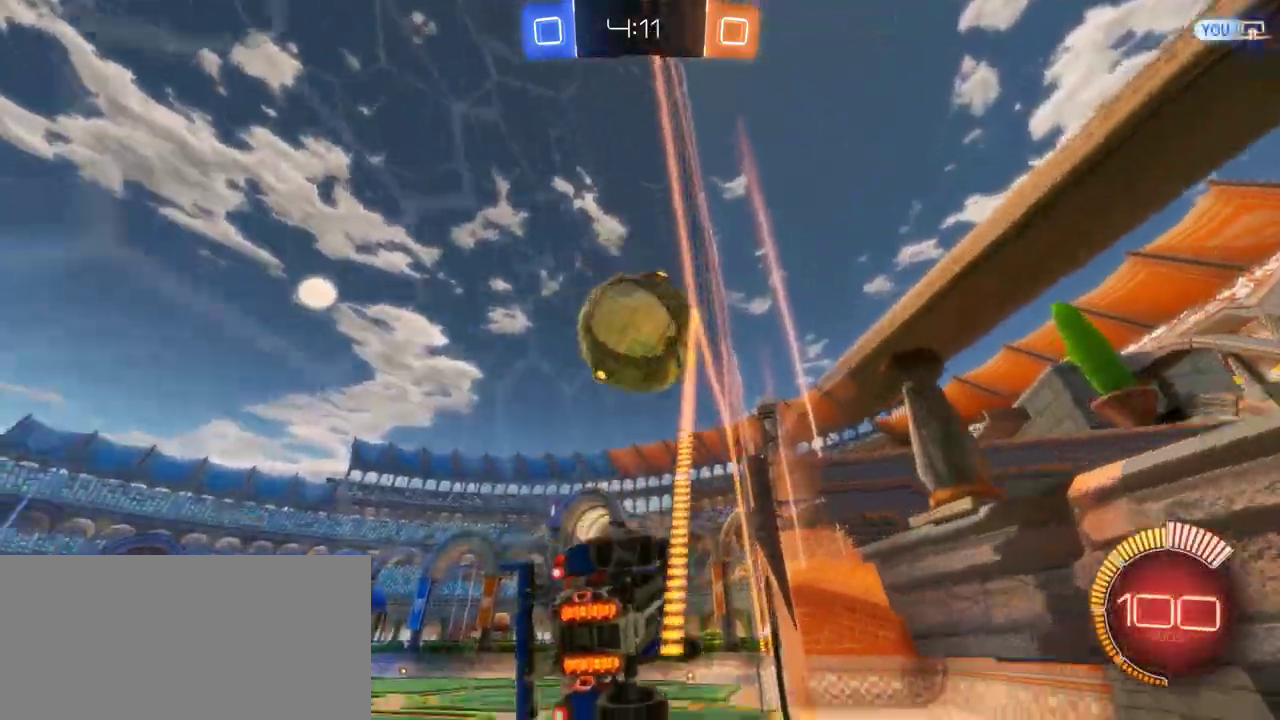
{"buttons": ["R2"], "left_stick": "center", "right_stick": "center", "events": [[17, "left_stick", "center"], [317, "left_stick", "right"], [350, "SQUARE", "down"], [450, "SQUARE", "up"], [450, "left_stick", "center"]]}
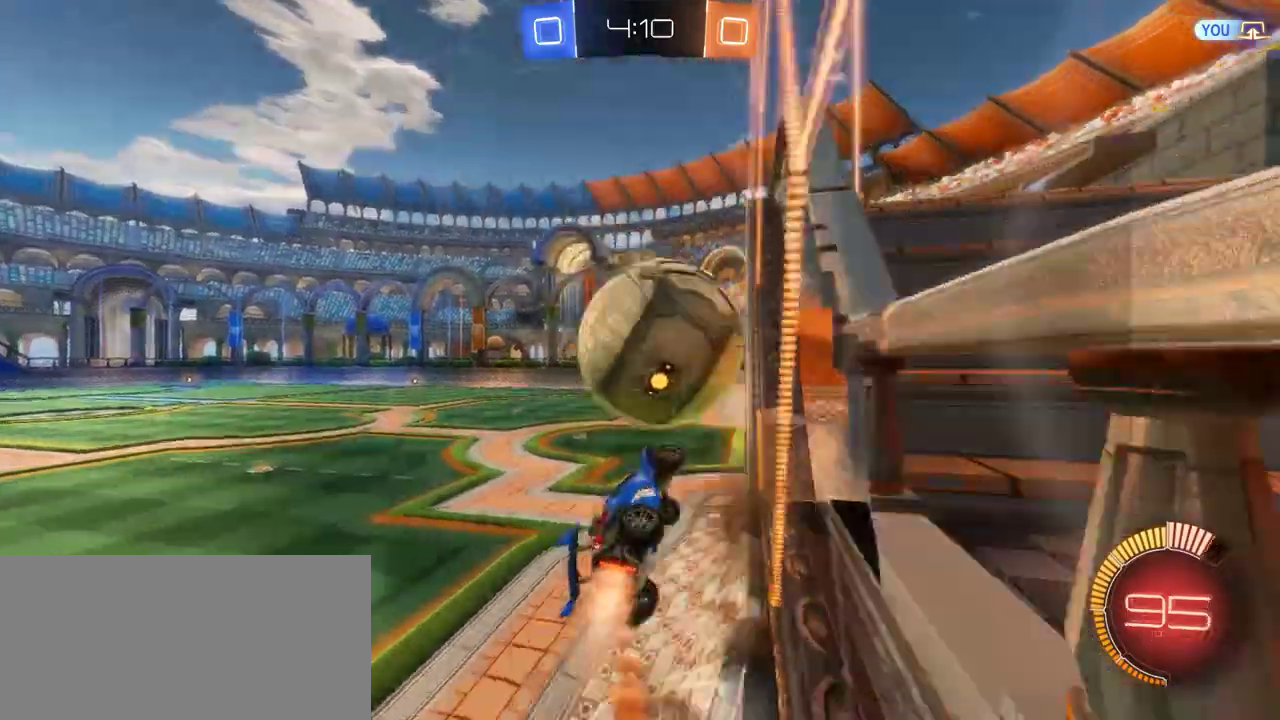
{"buttons": ["R2"], "left_stick": "up", "right_stick": "center", "events": [[350, "left_stick", "up"]]}
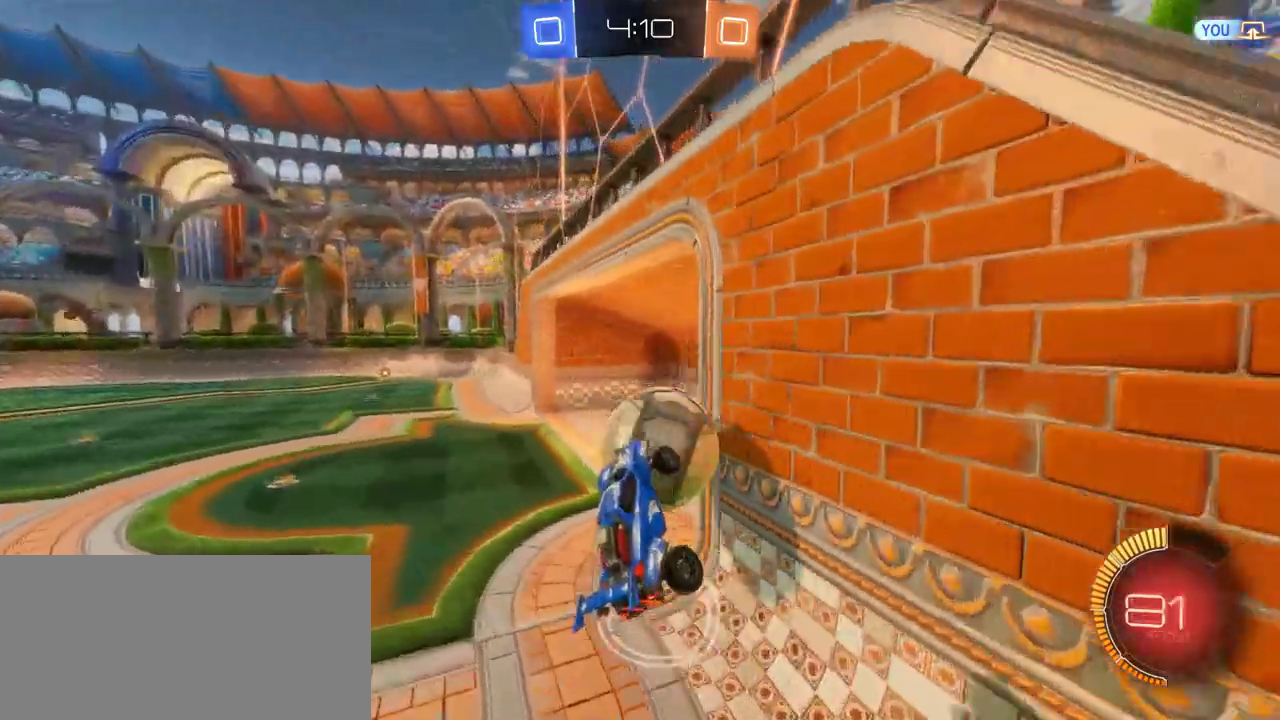
{"buttons": ["R2"], "left_stick": "up", "right_stick": "center", "events": [[83, "left_stick", "center"], [483, "left_stick", "up"]]}
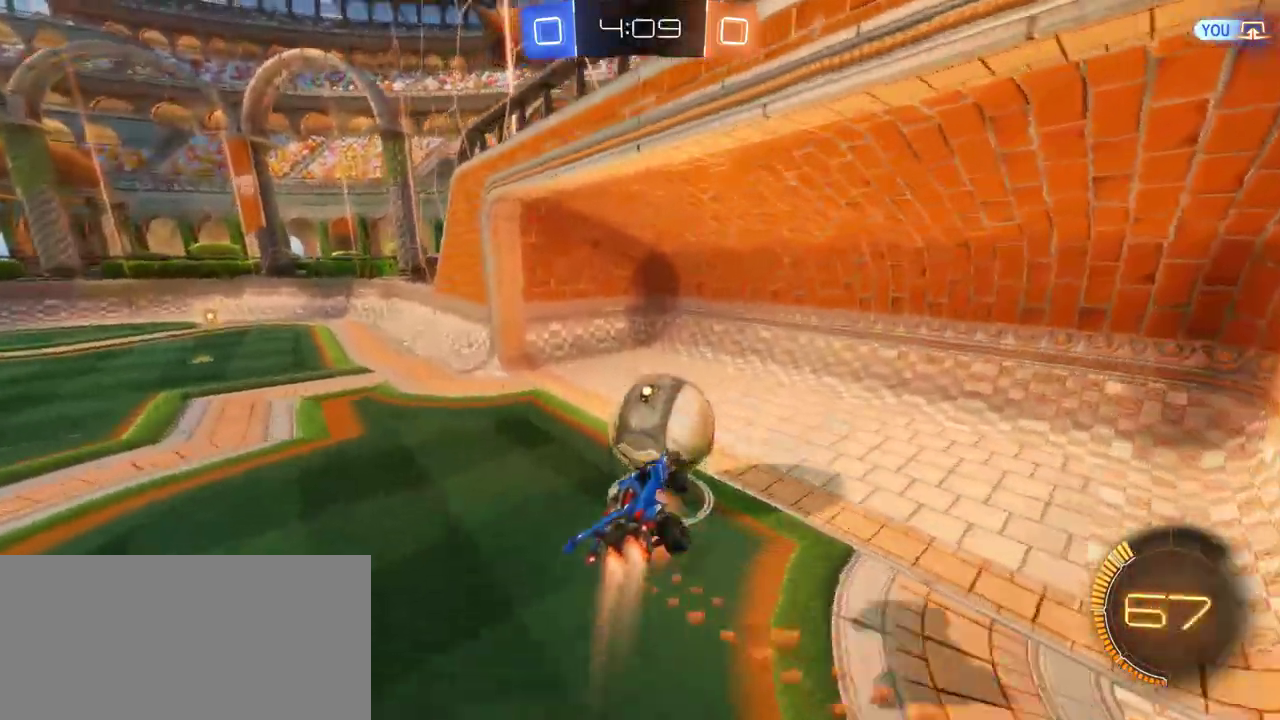
{"buttons": ["SQUARE"], "left_stick": "down", "right_stick": "center", "events": [[17, "SQUARE", "down"], [67, "R2", "up"], [200, "left_stick", "up-right"], [300, "left_stick", "down"]]}
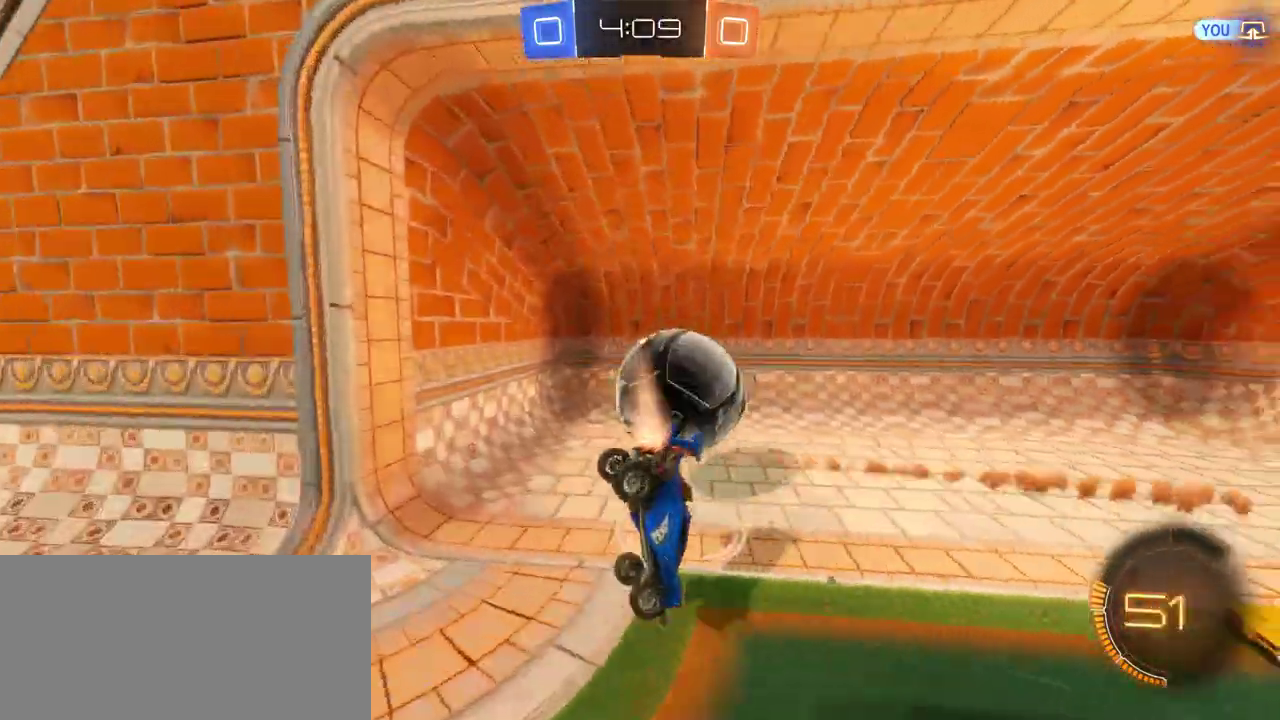
{"buttons": [], "left_stick": "center", "right_stick": "center", "events": [[200, "SQUARE", "up"], [300, "left_stick", "center"]]}
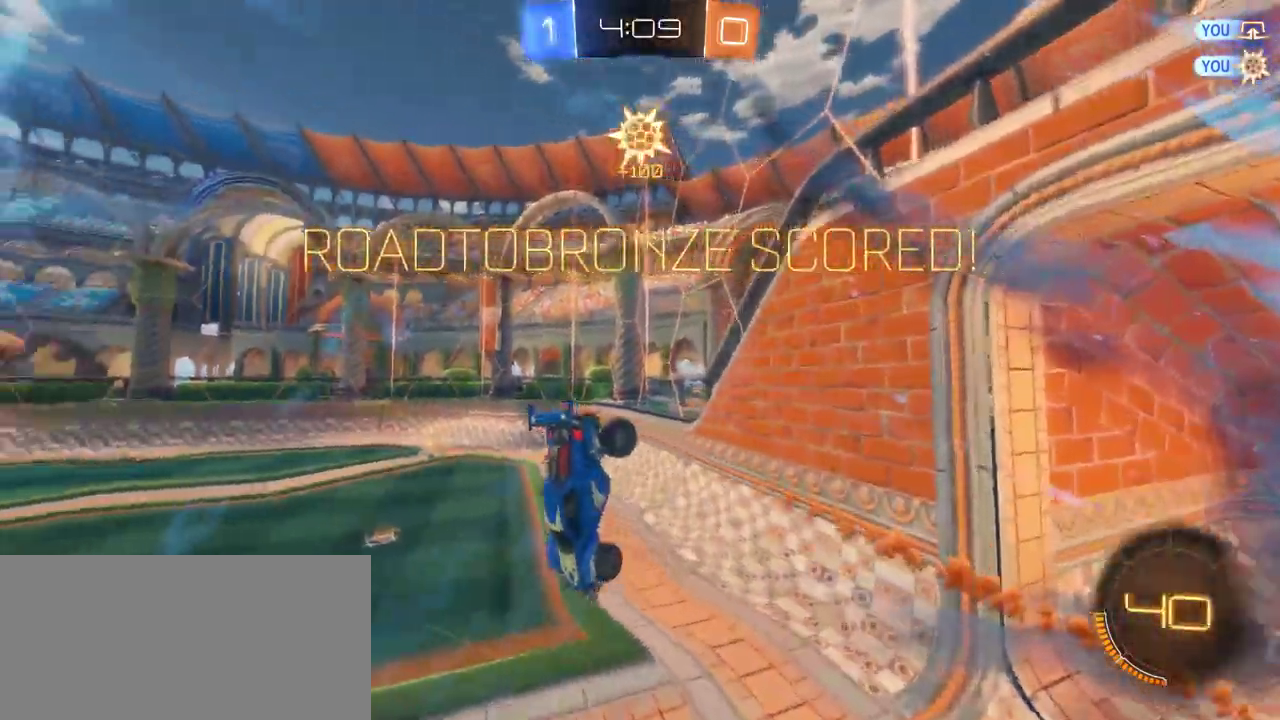
{"buttons": [], "left_stick": "center", "right_stick": "center", "events": []}
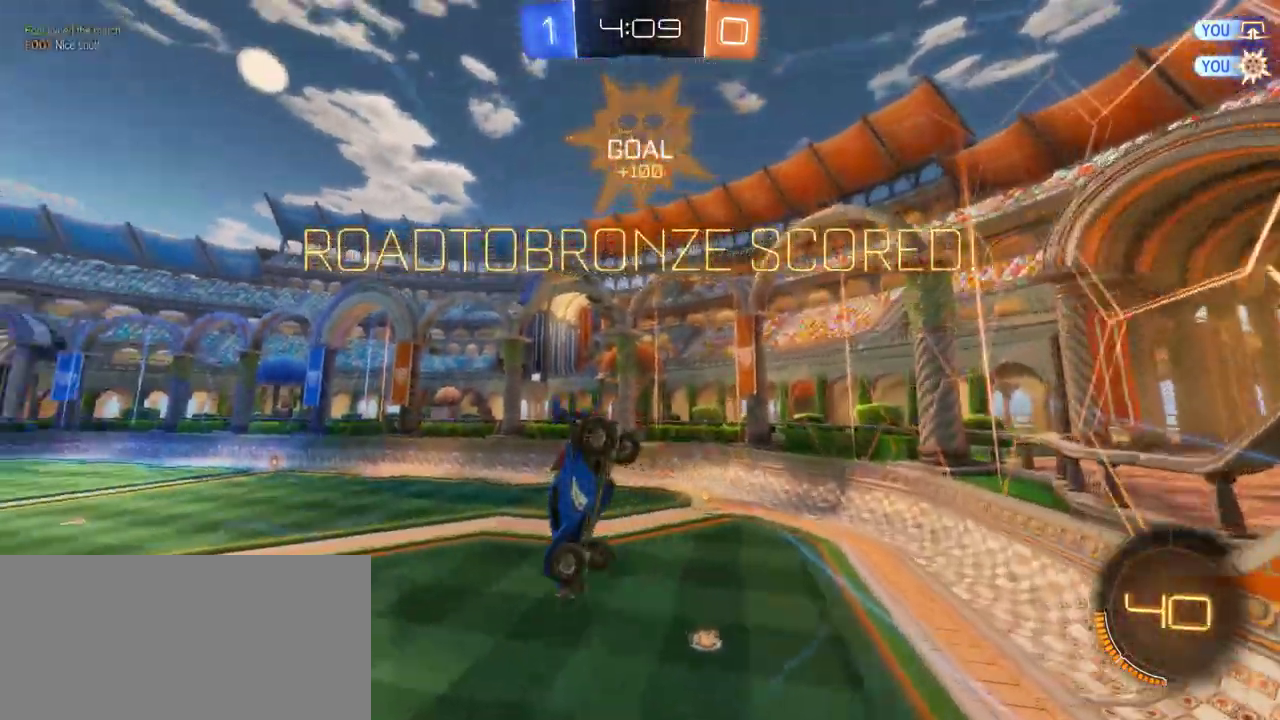
{"buttons": [], "left_stick": "center", "right_stick": "center", "events": []}
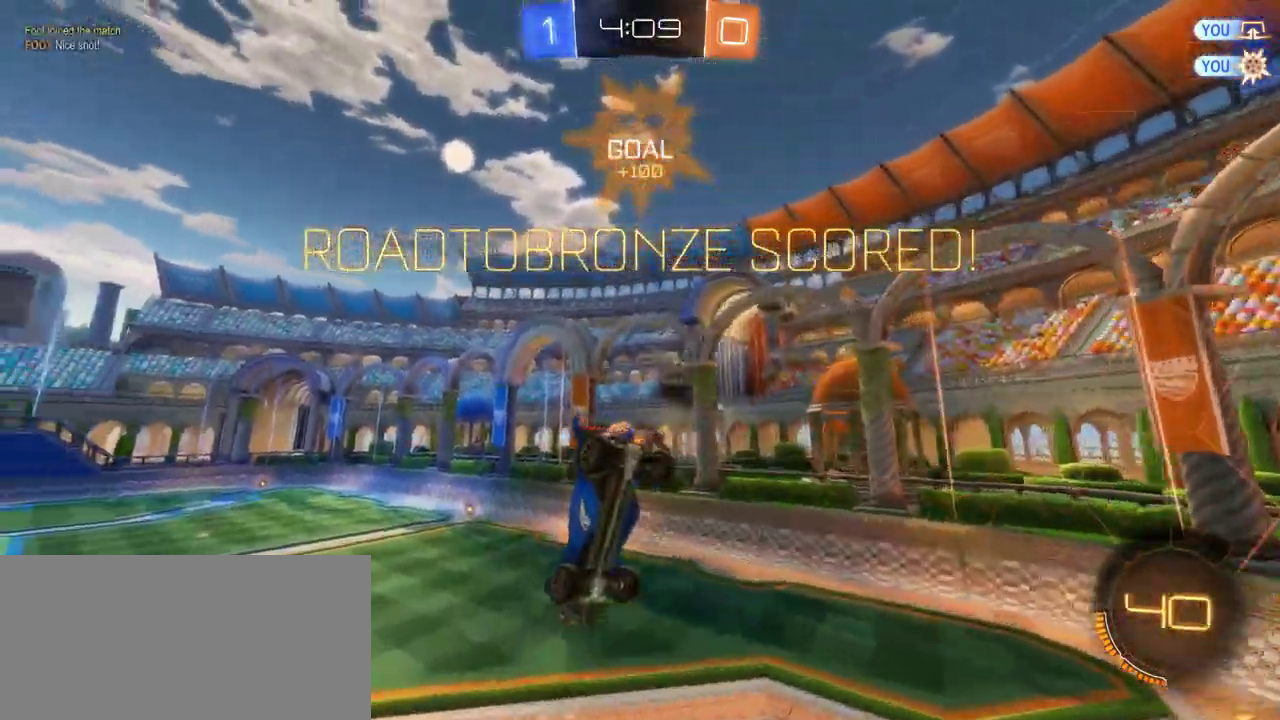
{"buttons": [], "left_stick": "center", "right_stick": "center", "events": []}
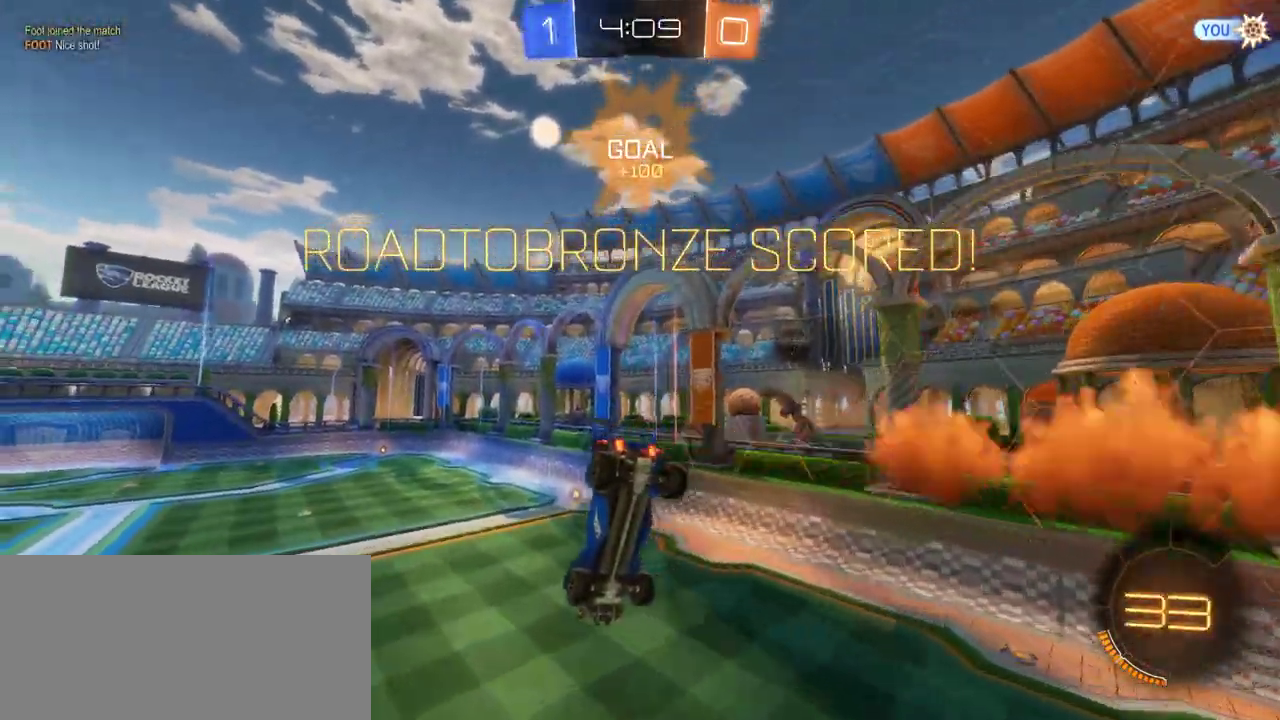
{"buttons": [], "left_stick": "center", "right_stick": "center", "events": [[150, "left_stick", "down"], [383, "left_stick", "center"]]}
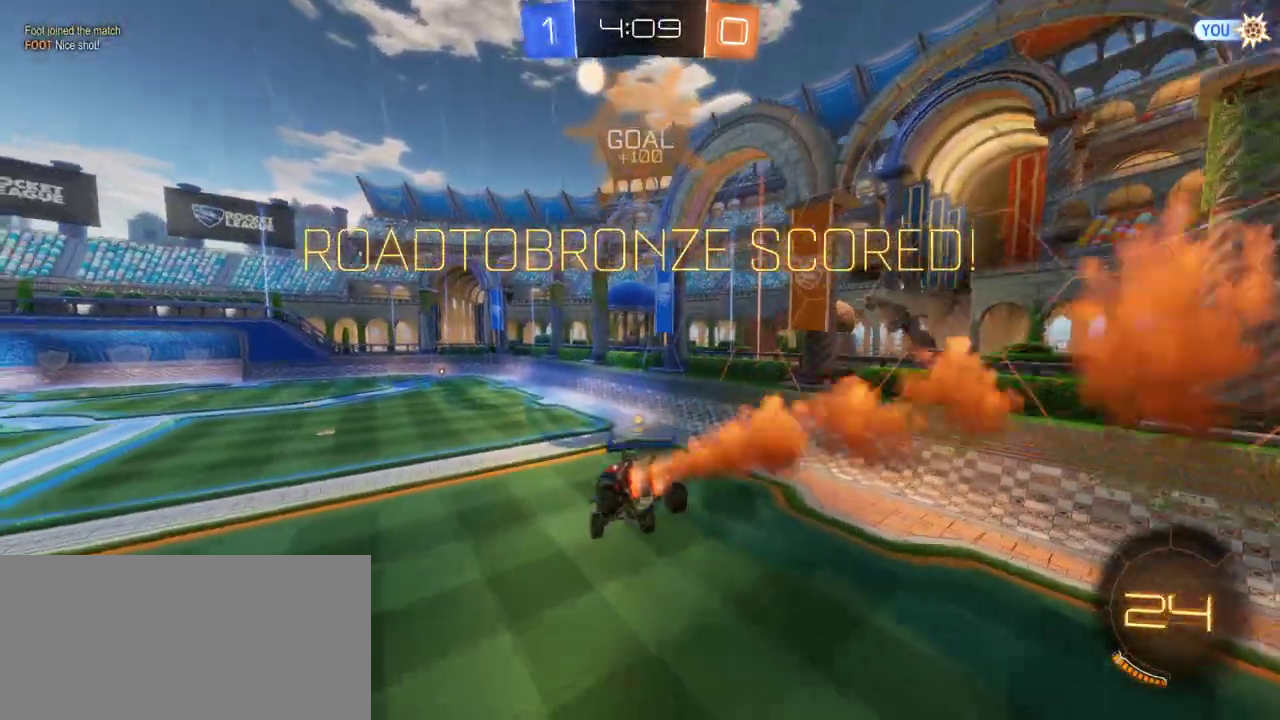
{"buttons": [], "left_stick": "center", "right_stick": "center", "events": [[150, "left_stick", "up-left"], [250, "left_stick", "center"], [367, "left_stick", "right"], [450, "left_stick", "center"]]}
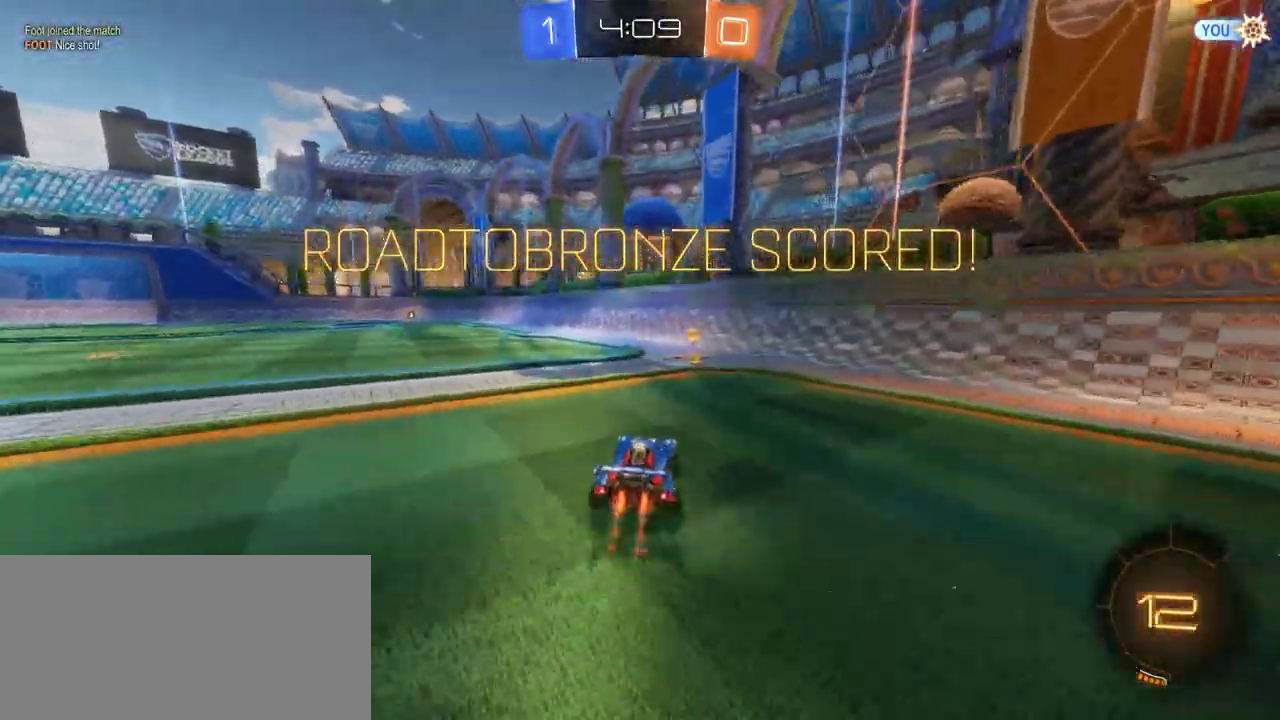
{"buttons": ["SQUARE"], "left_stick": "left", "right_stick": "center", "events": [[67, "left_stick", "left"], [467, "SQUARE", "down"]]}
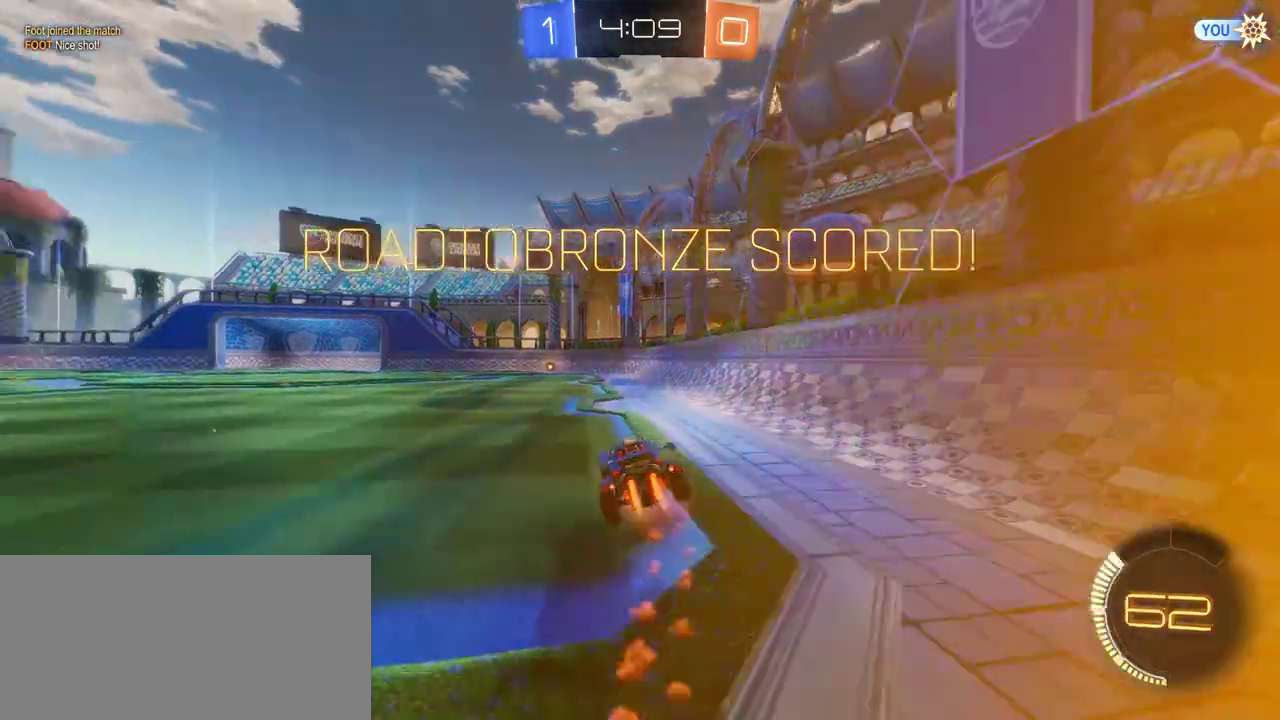
{"buttons": [], "left_stick": "left", "right_stick": "center", "events": [[200, "SQUARE", "up"]]}
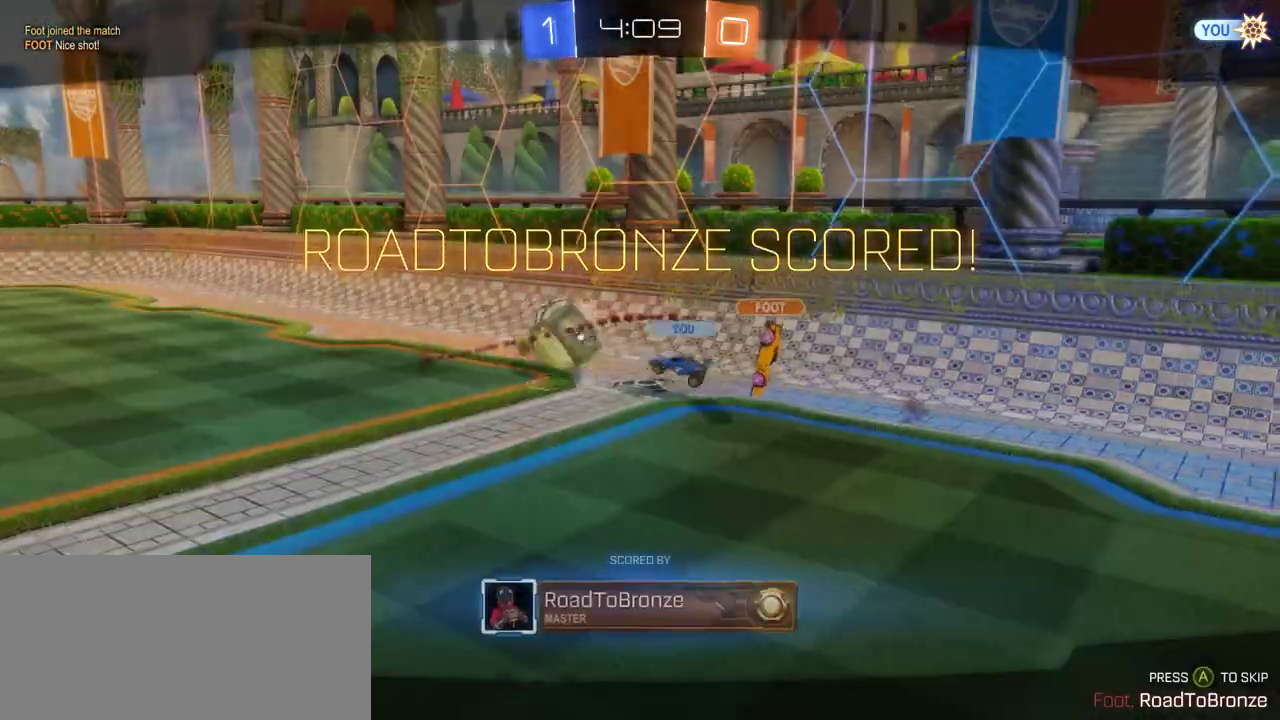
{"buttons": [], "left_stick": "center", "right_stick": "center", "events": [[133, "left_stick", "center"]]}
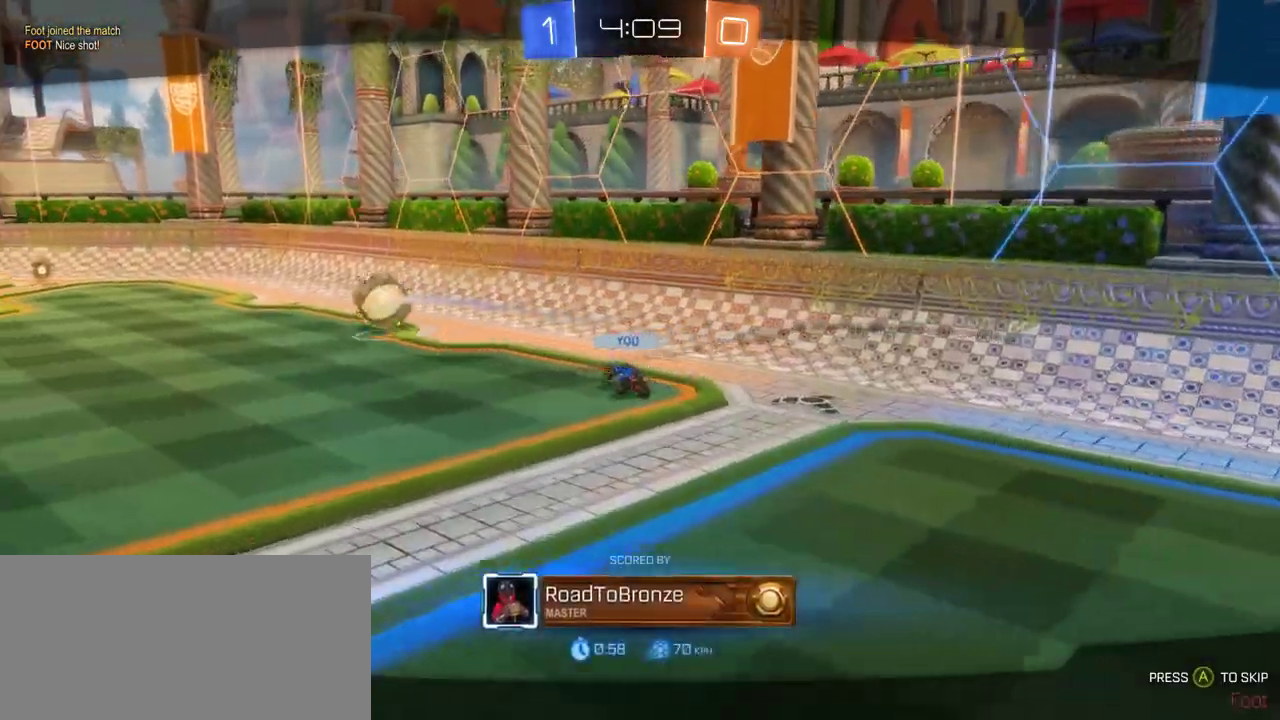
{"buttons": [], "left_stick": "center", "right_stick": "center", "events": []}
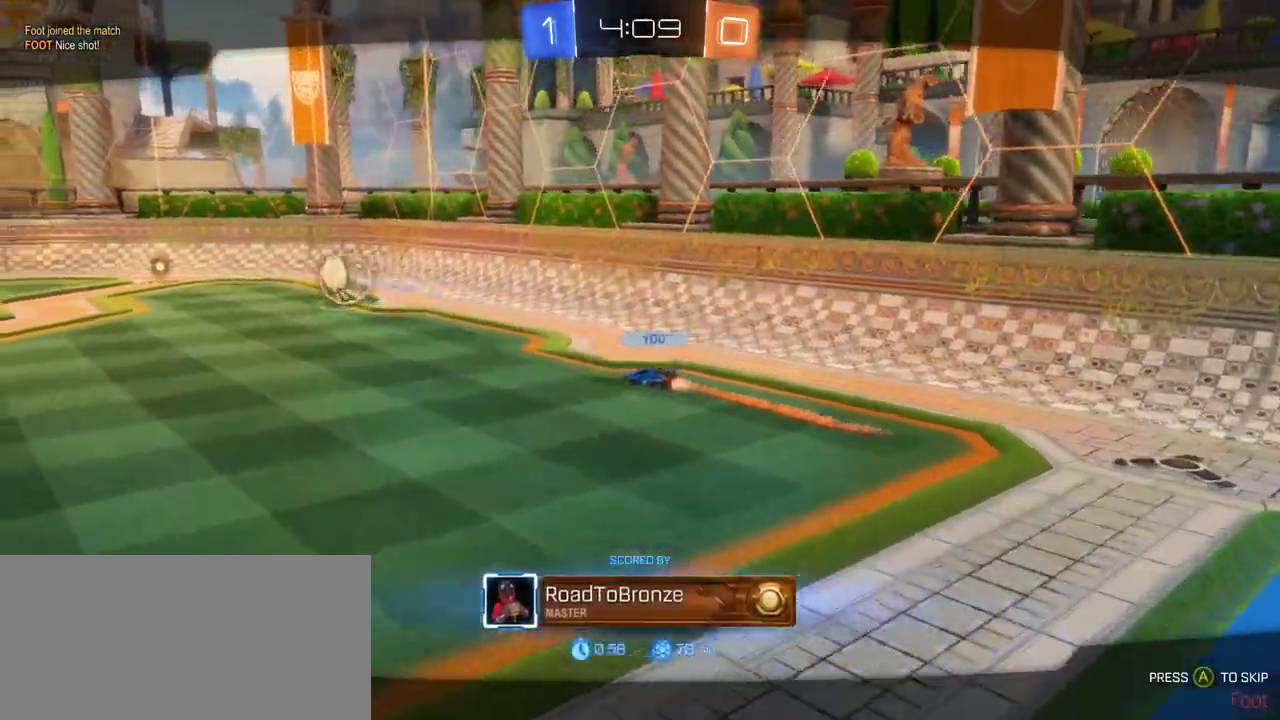
{"buttons": [], "left_stick": "center", "right_stick": "center", "events": []}
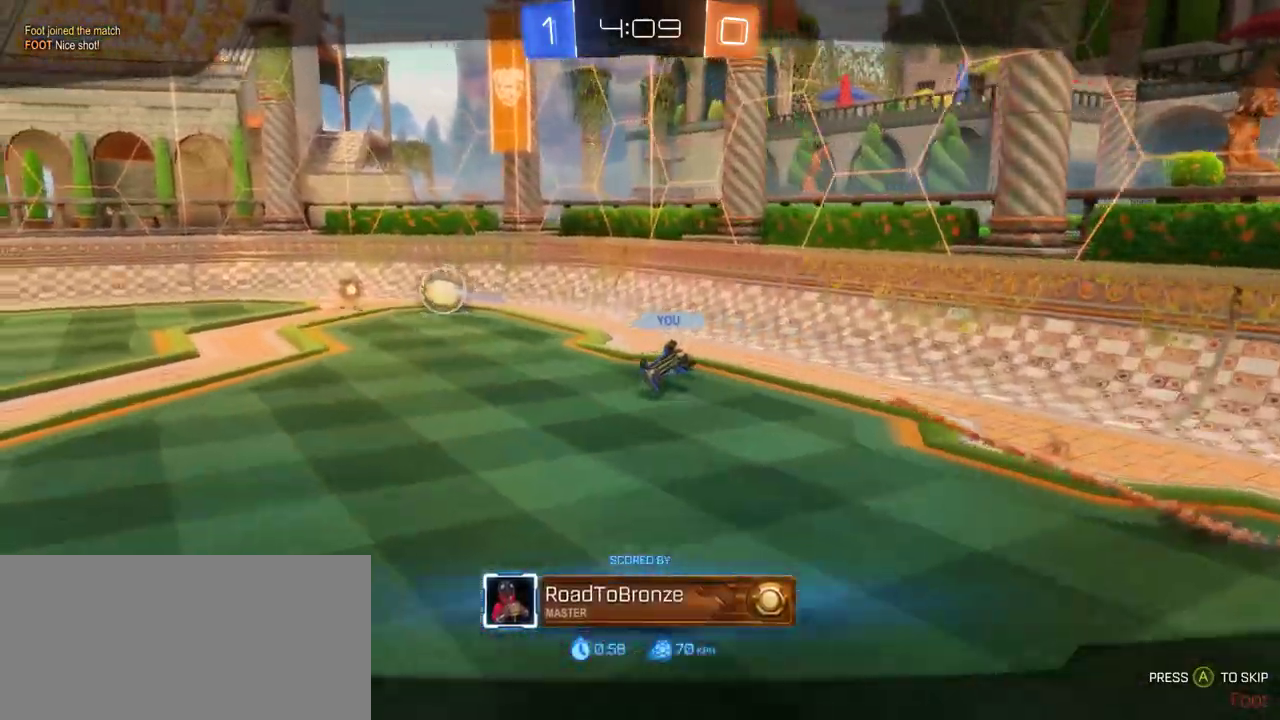
{"buttons": [], "left_stick": "center", "right_stick": "center", "events": []}
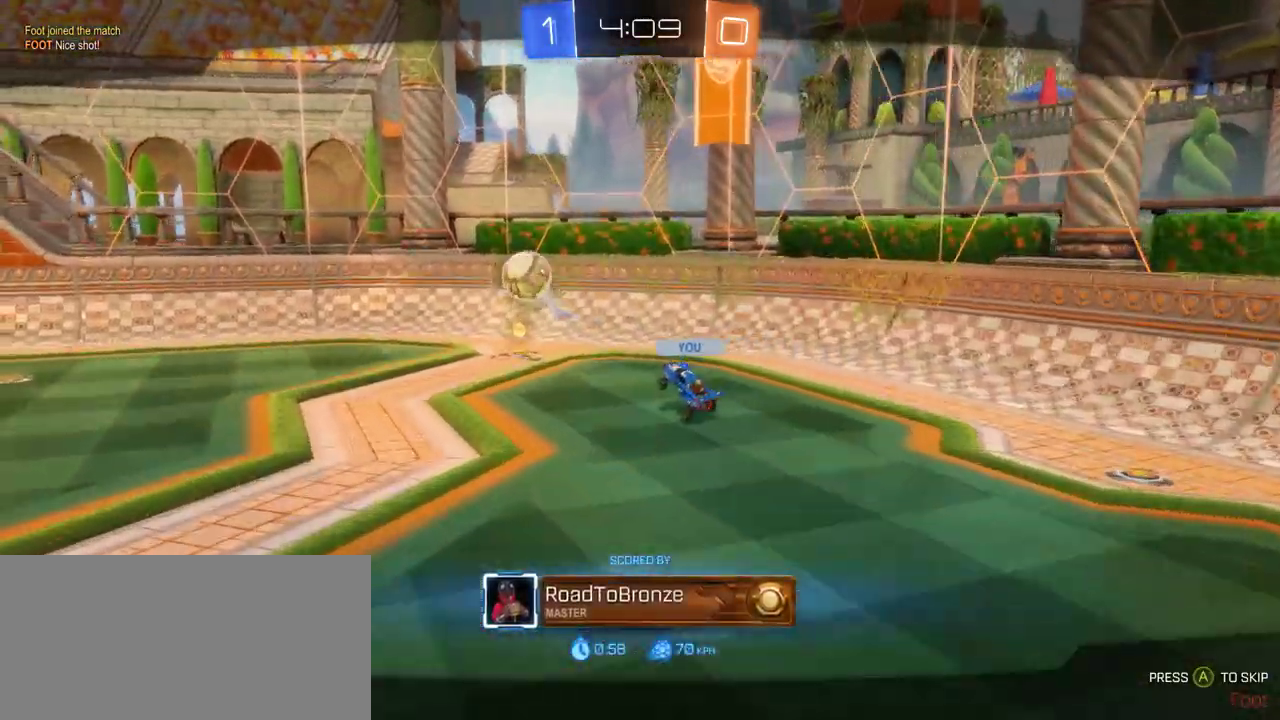
{"buttons": [], "left_stick": "center", "right_stick": "center", "events": []}
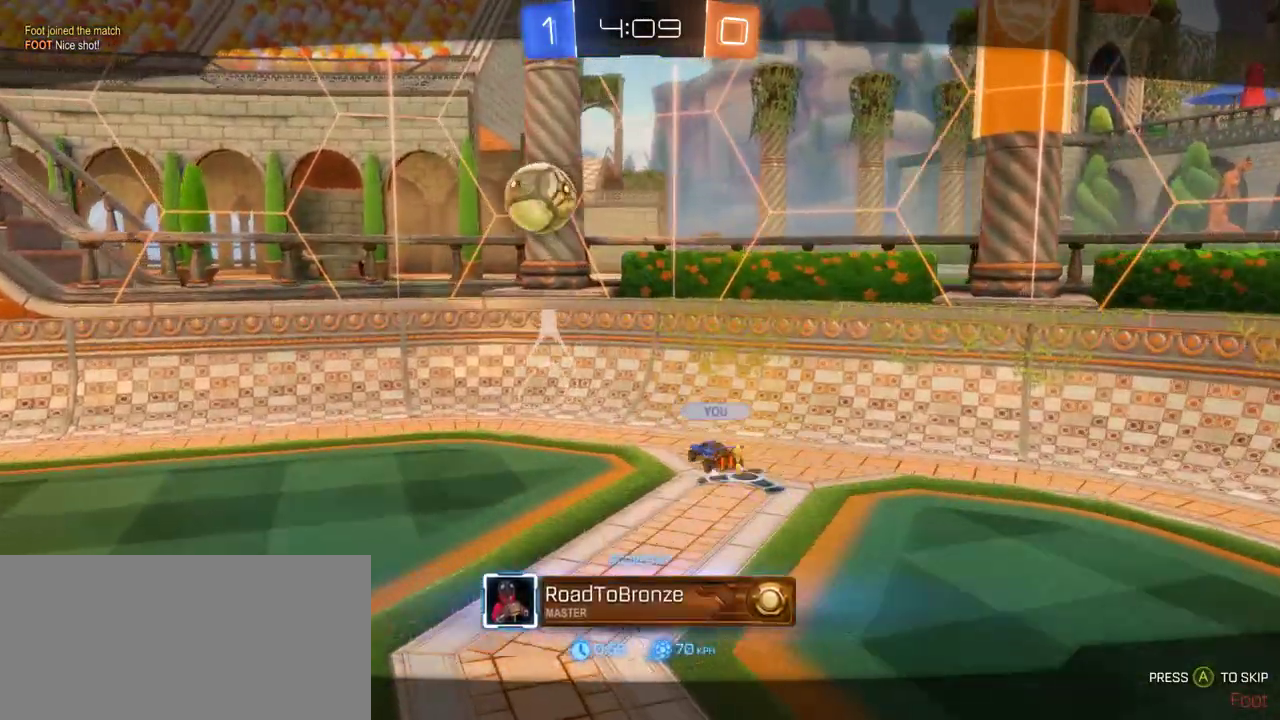
{"buttons": [], "left_stick": "center", "right_stick": "left"}
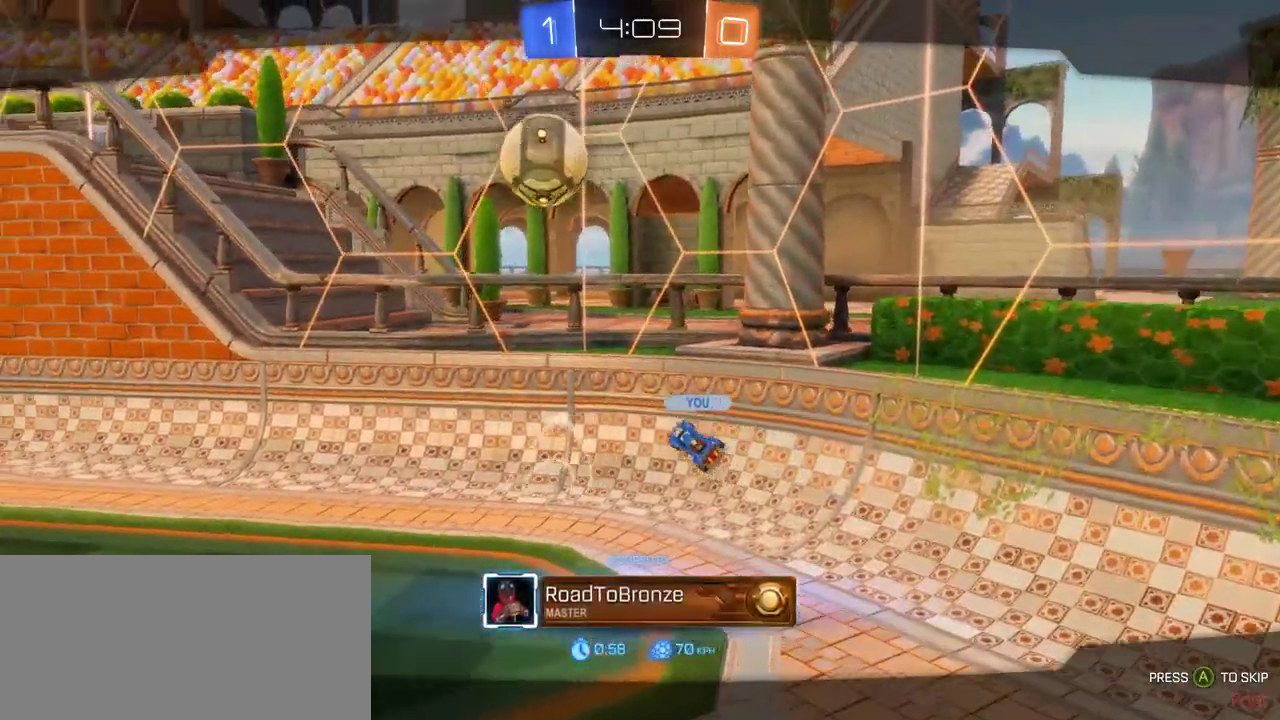
{"buttons": [], "left_stick": "center", "right_stick": "left"}
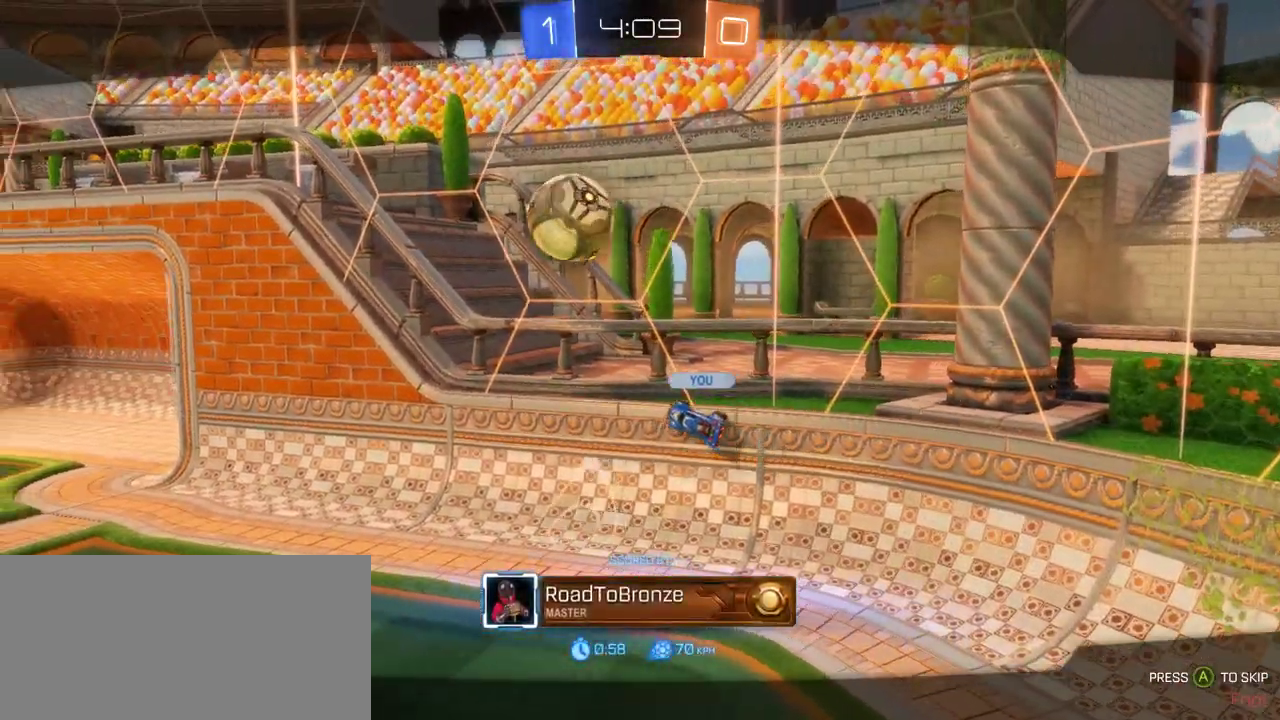
{"buttons": [], "left_stick": "center", "right_stick": "left"}
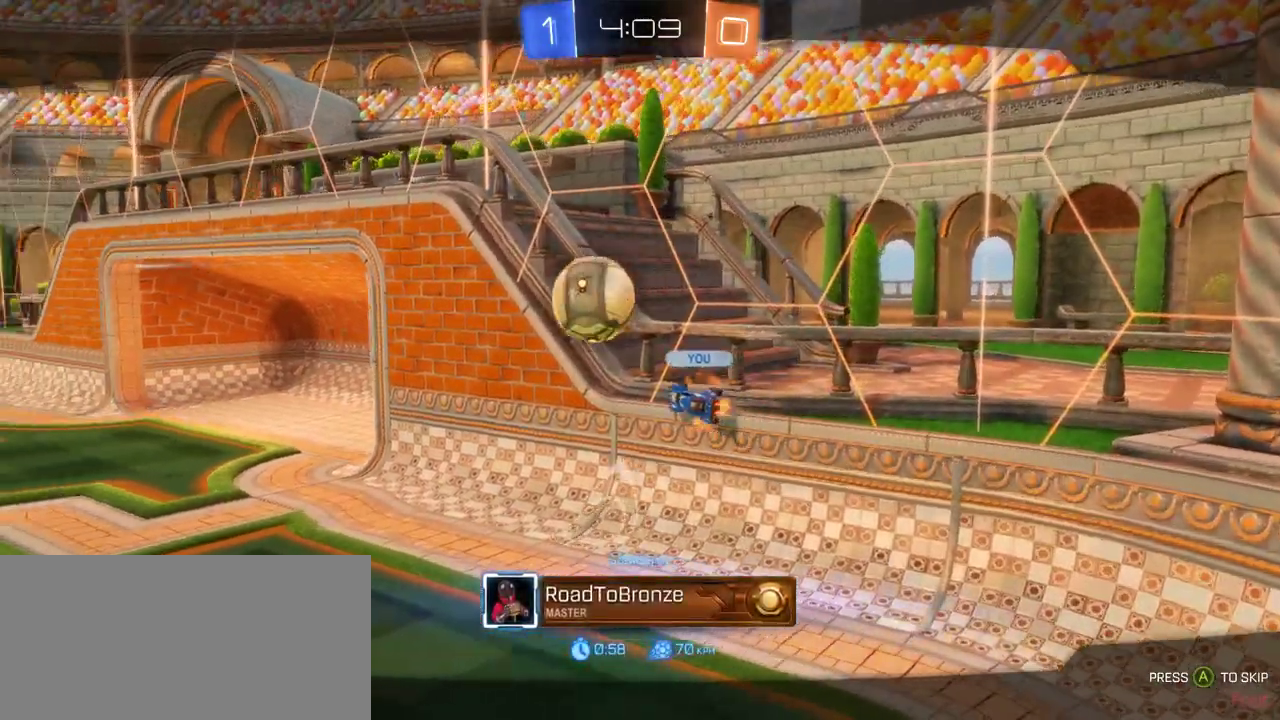
{"buttons": [], "left_stick": "center", "right_stick": "left", "events": []}